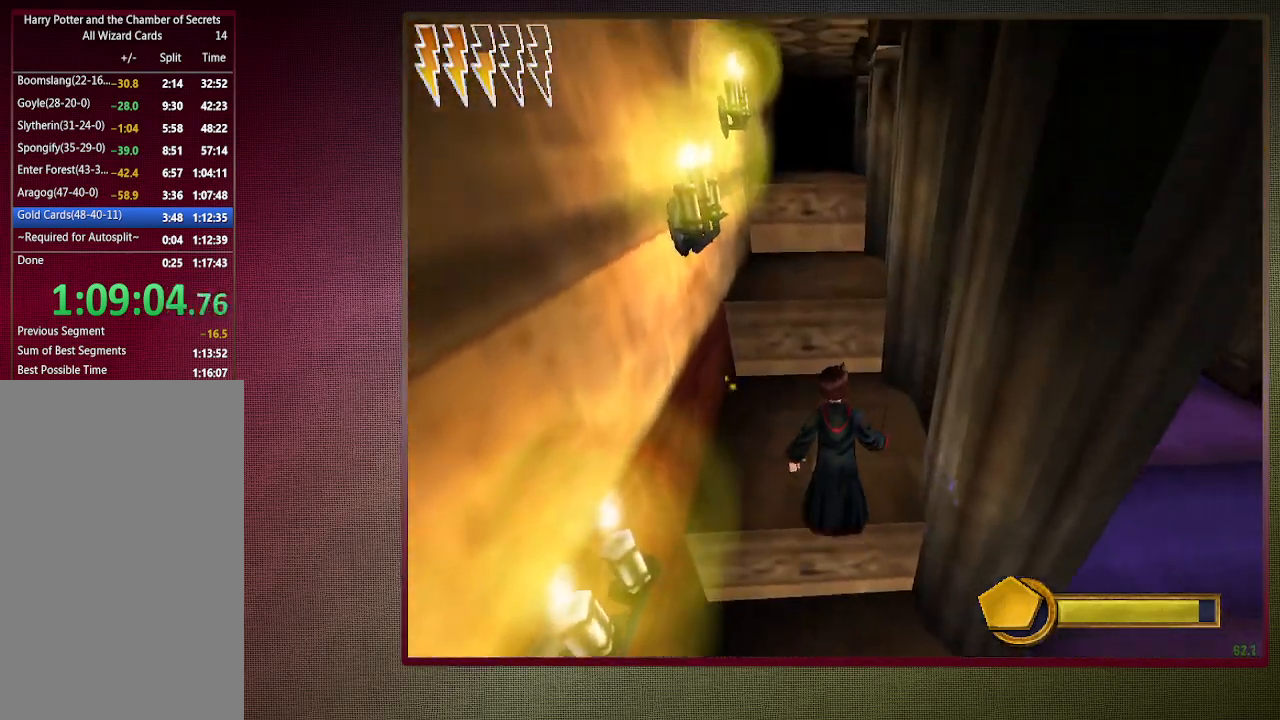
Gameplay with keyboard and mouse; each line is a JSON object with the keys and mouse buttons held at the frame after it. "events" lists presses ("down") and releases ("up") of "1", "2", "3", "4", "a", "alt", "c", "ctrl", "d", "down", "e", "escape", "f1", "left", "q", "return", "right", "s", "shift", "space", "tab", "up", "v", "w", "x", "z", "mouse_left", "mouse_wheel" and "mouse_right" between this image and that frame as [ms after this image, input, new state], when the widget could be followed in between. "mouse_left", "mouse_wheel", "mouse_right" = the "left", "wheel", "right" buttons of the "mouse" list. No other keys are recorded. "wheel" means that the mouse wheel is clicked or scrolled. Mouse movement is not recorded.
{"keys": ["a", "shift", "space", "w"], "mouse": ["left"], "events": [[300, "mouse_left", "down"], [300, "mouse_right", "down"], [400, "a", "down"], [450, "mouse_left", "up"], [450, "mouse_right", "up"], [500, "mouse_left", "down"]]}
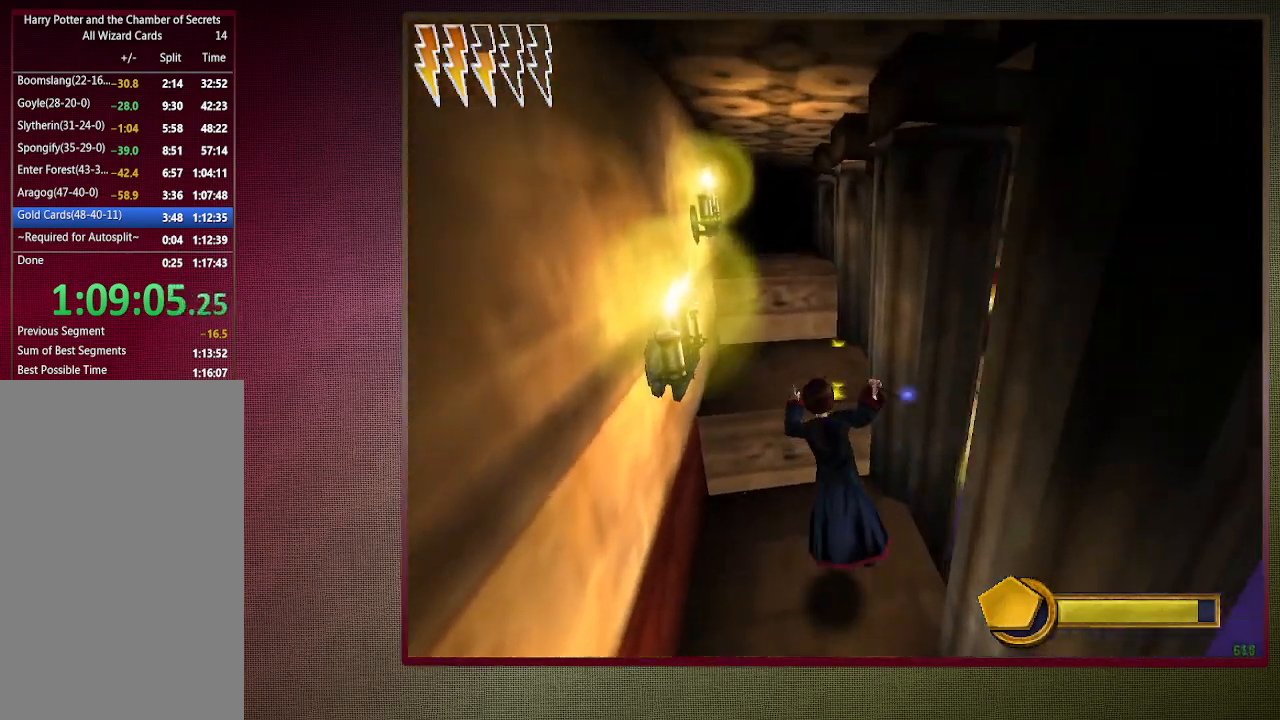
{"keys": ["a", "shift", "space", "w"], "mouse": [], "events": [[133, "mouse_left", "up"], [183, "mouse_left", "down"], [333, "mouse_left", "up"]]}
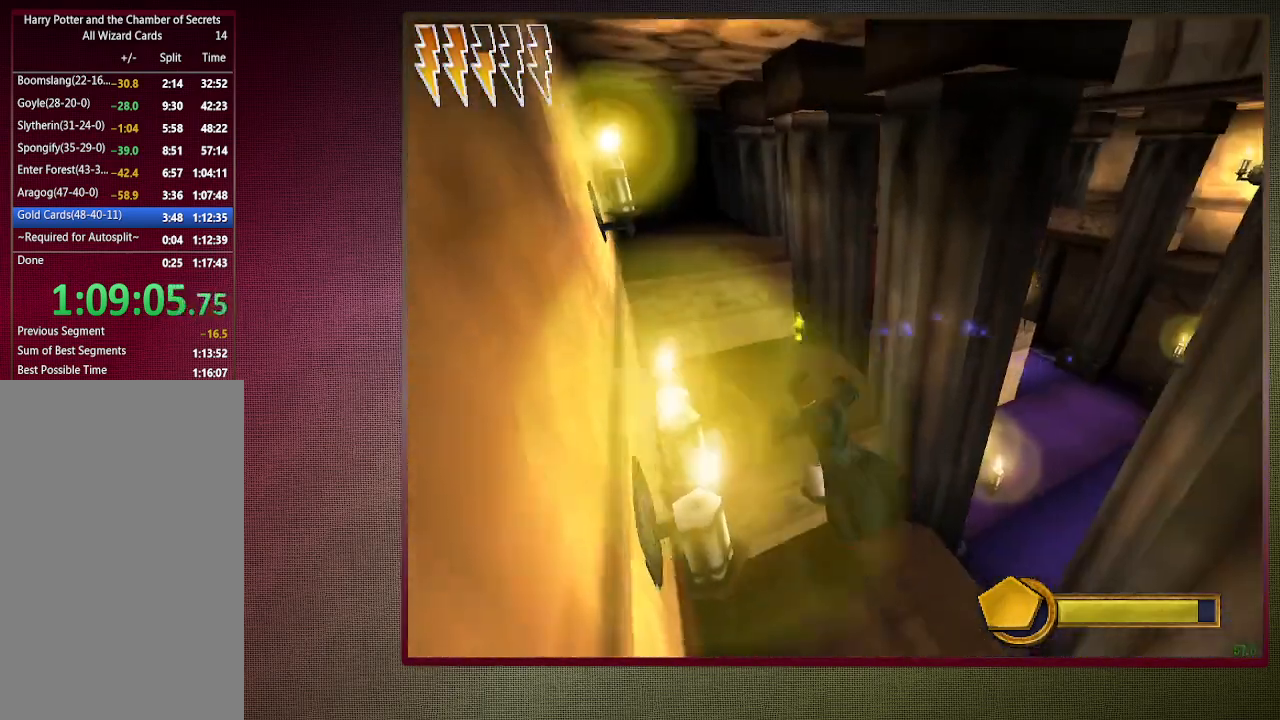
{"keys": ["a", "space"], "mouse": [], "events": [[150, "shift", "up"], [150, "w", "up"]]}
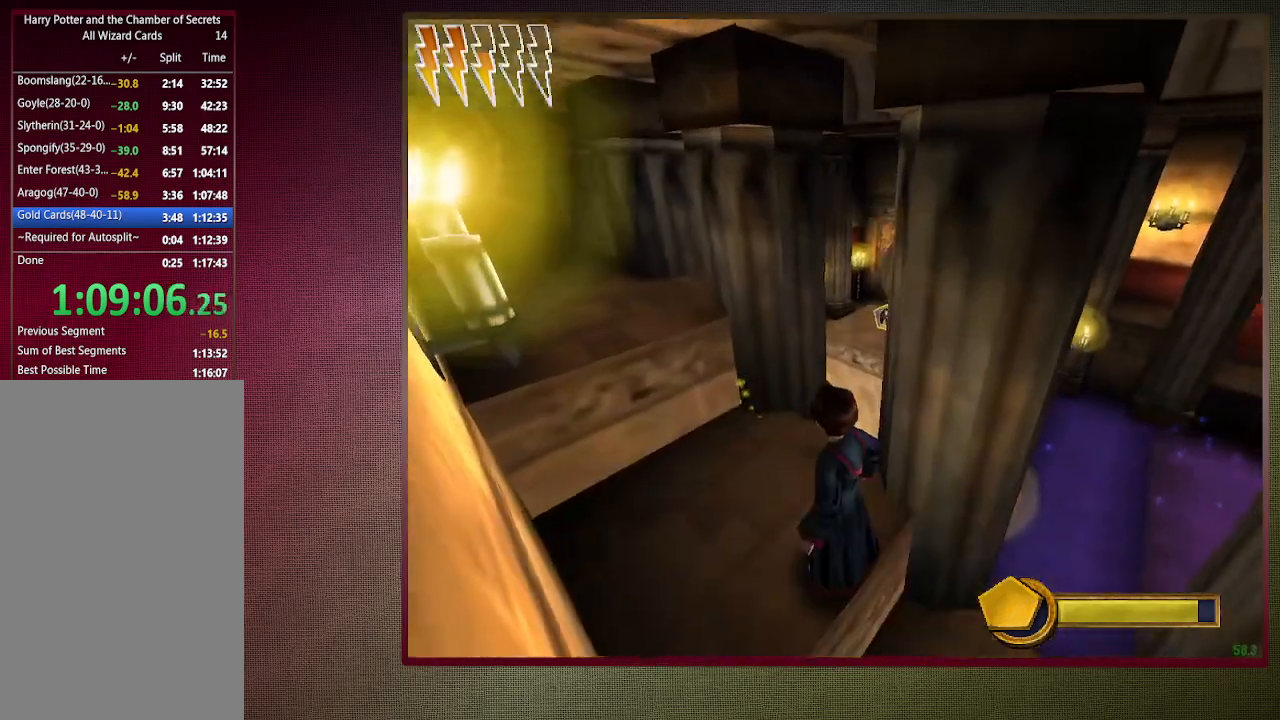
{"keys": ["shift", "space", "w"], "mouse": [], "events": [[400, "a", "up"], [450, "shift", "down"], [450, "w", "down"]]}
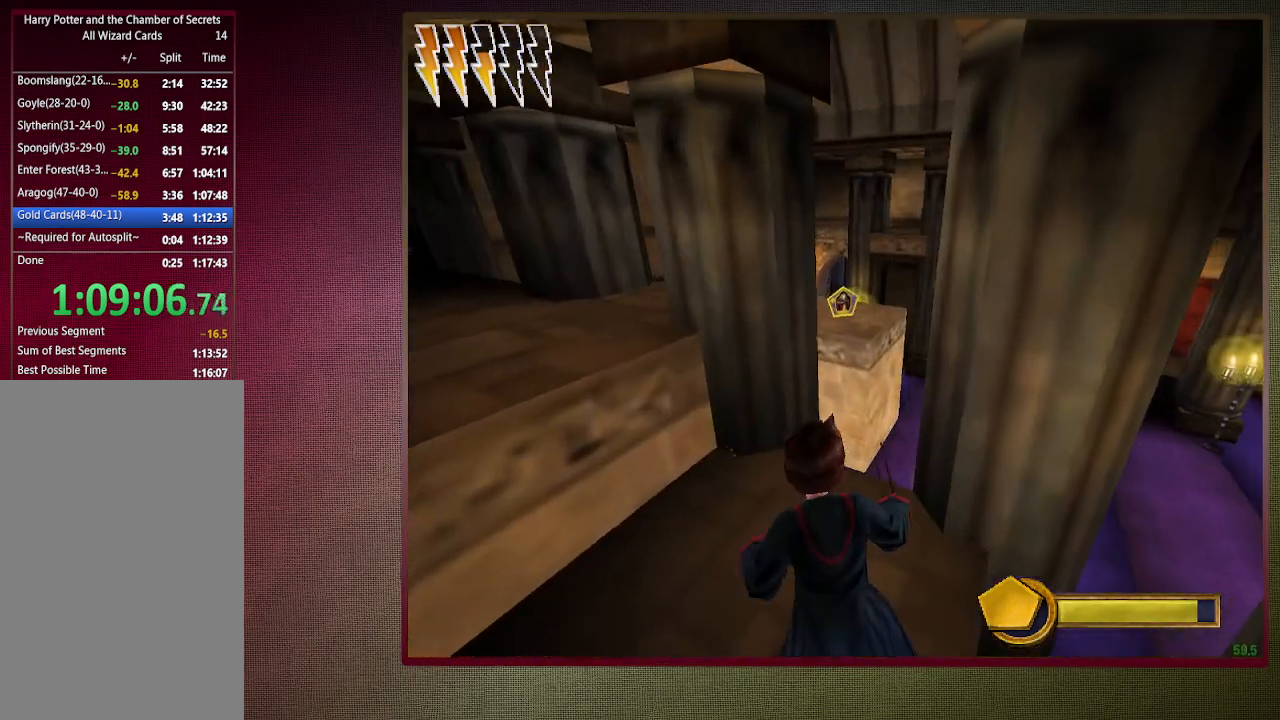
{"keys": ["shift", "space", "w"], "mouse": [], "events": []}
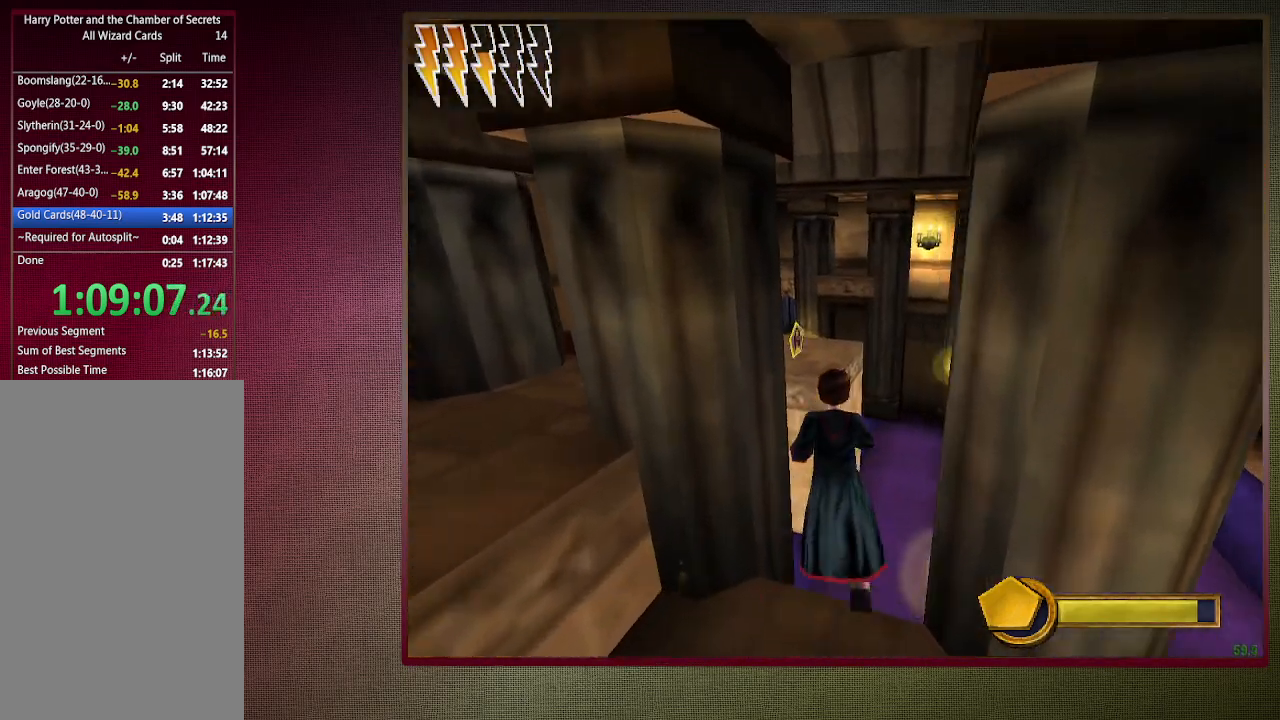
{"keys": ["d", "space"], "mouse": [], "events": [[67, "mouse_left", "down"], [67, "mouse_right", "down"], [200, "mouse_left", "up"], [300, "mouse_left", "down"], [383, "w", "up"], [433, "mouse_left", "up"], [433, "mouse_right", "up"], [433, "shift", "up"], [467, "d", "down"]]}
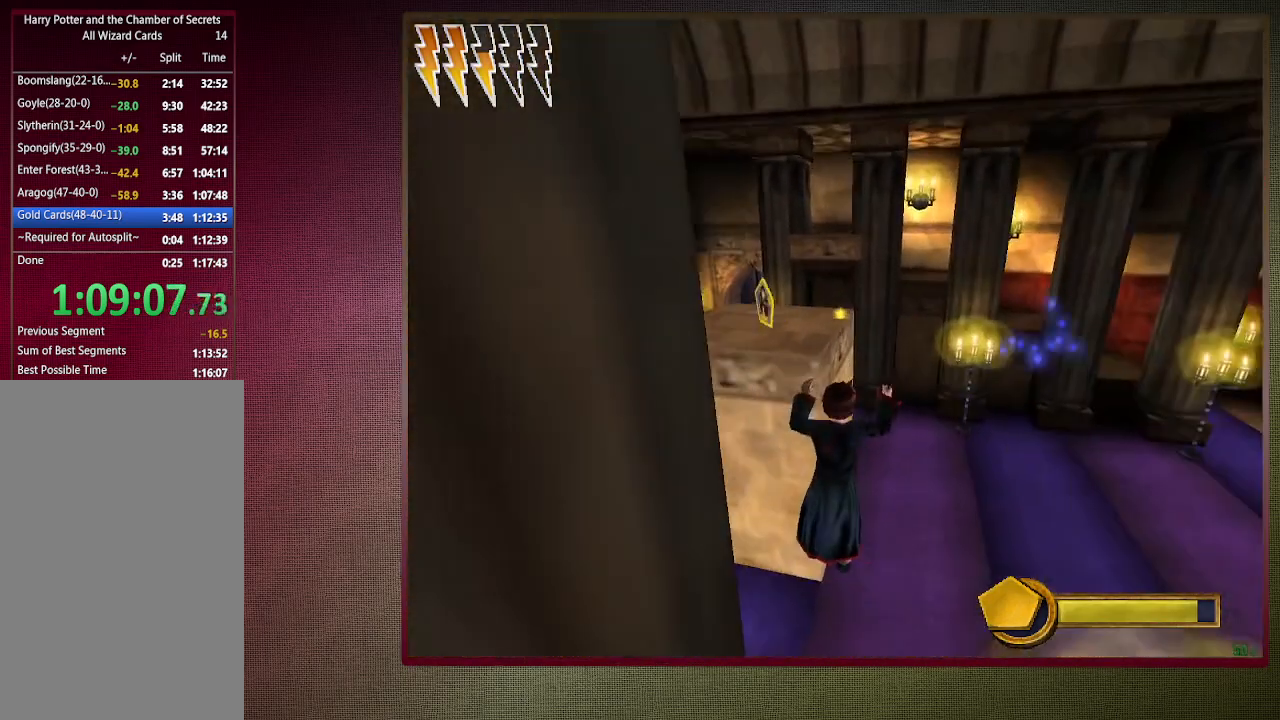
{"keys": ["shift", "space", "w"], "mouse": [], "events": [[217, "shift", "down"], [217, "w", "down"], [500, "d", "up"]]}
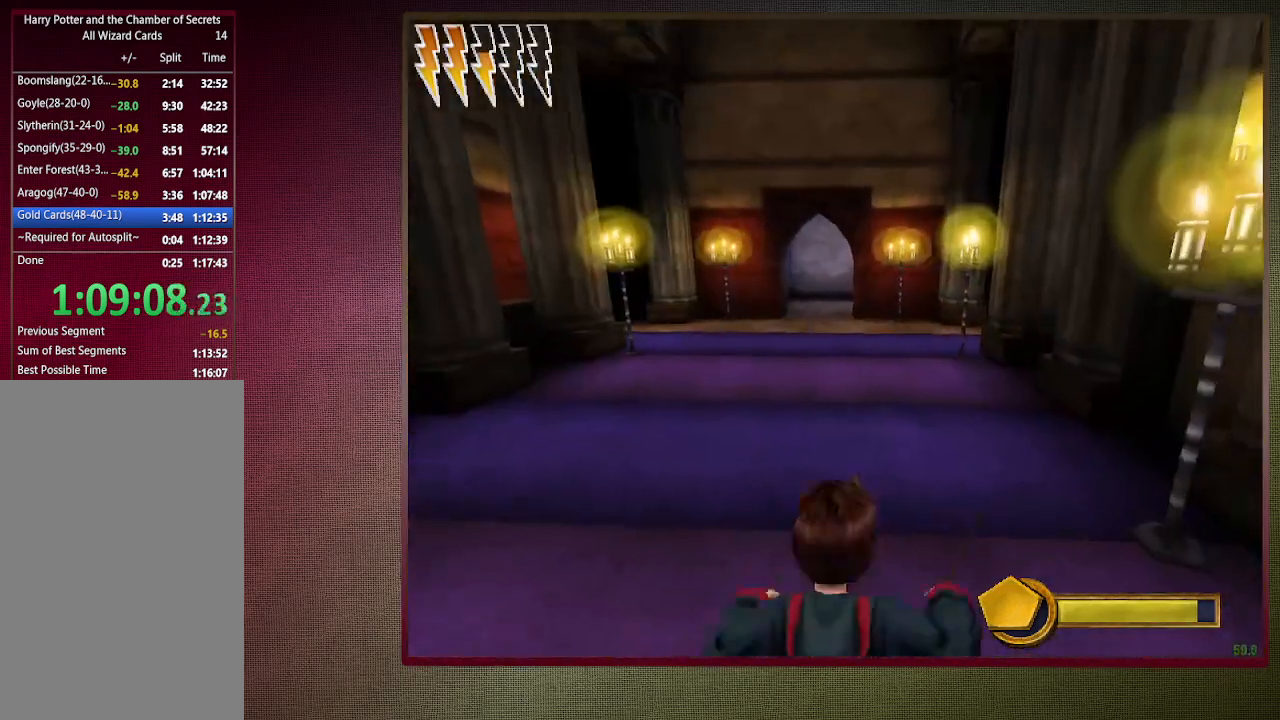
{"keys": ["shift", "space", "w"], "mouse": [], "events": []}
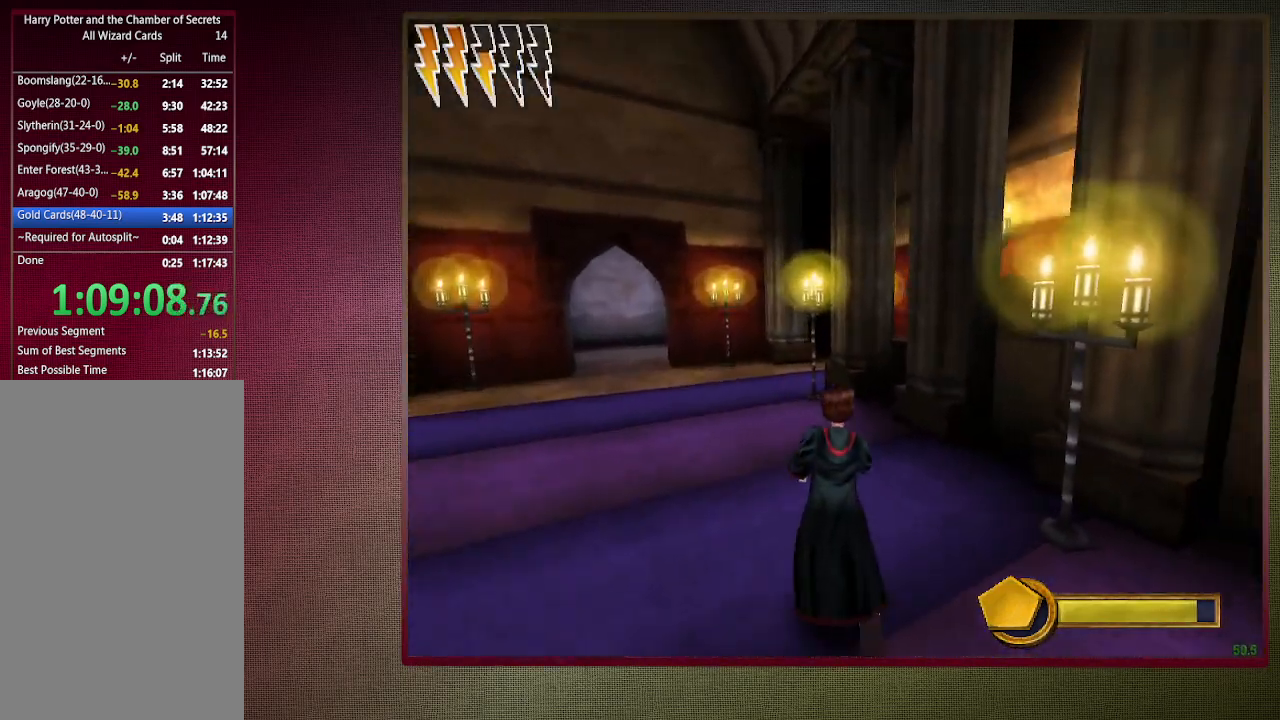
{"keys": ["a", "shift", "space", "w"], "mouse": [], "events": [[117, "a", "down"]]}
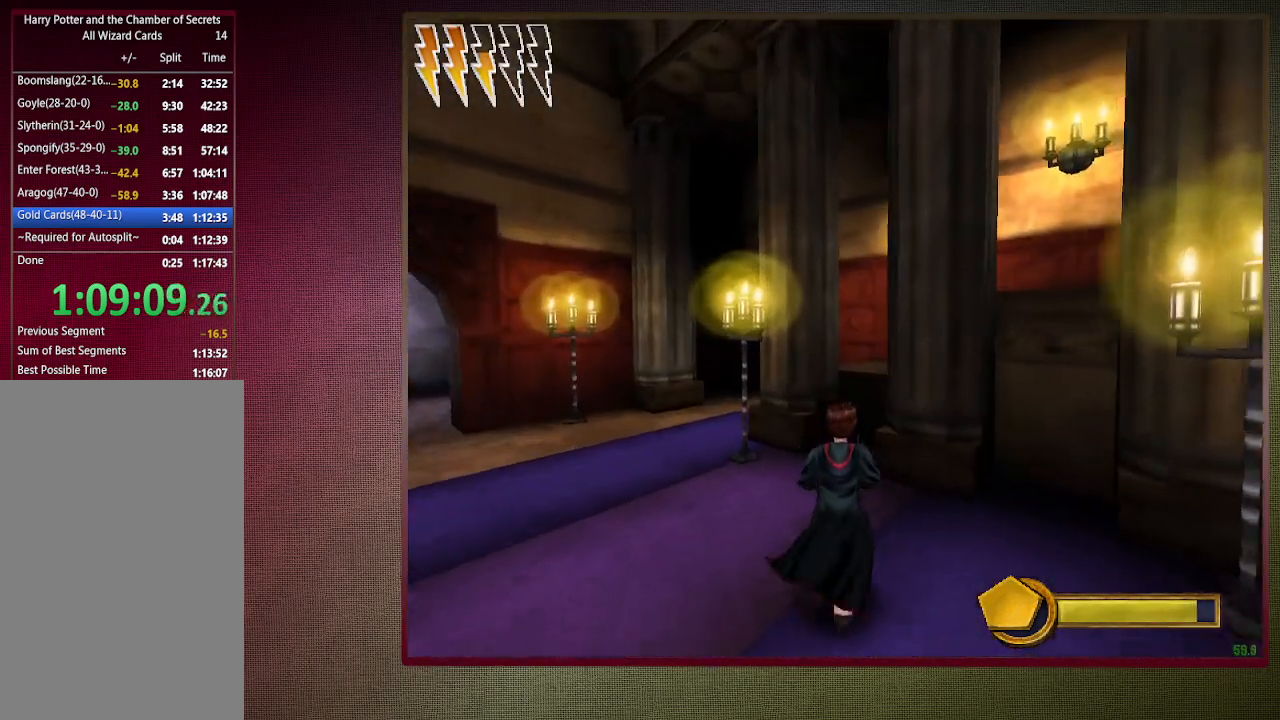
{"keys": ["d", "shift", "space", "w"], "mouse": [], "events": [[333, "a", "up"], [500, "d", "down"]]}
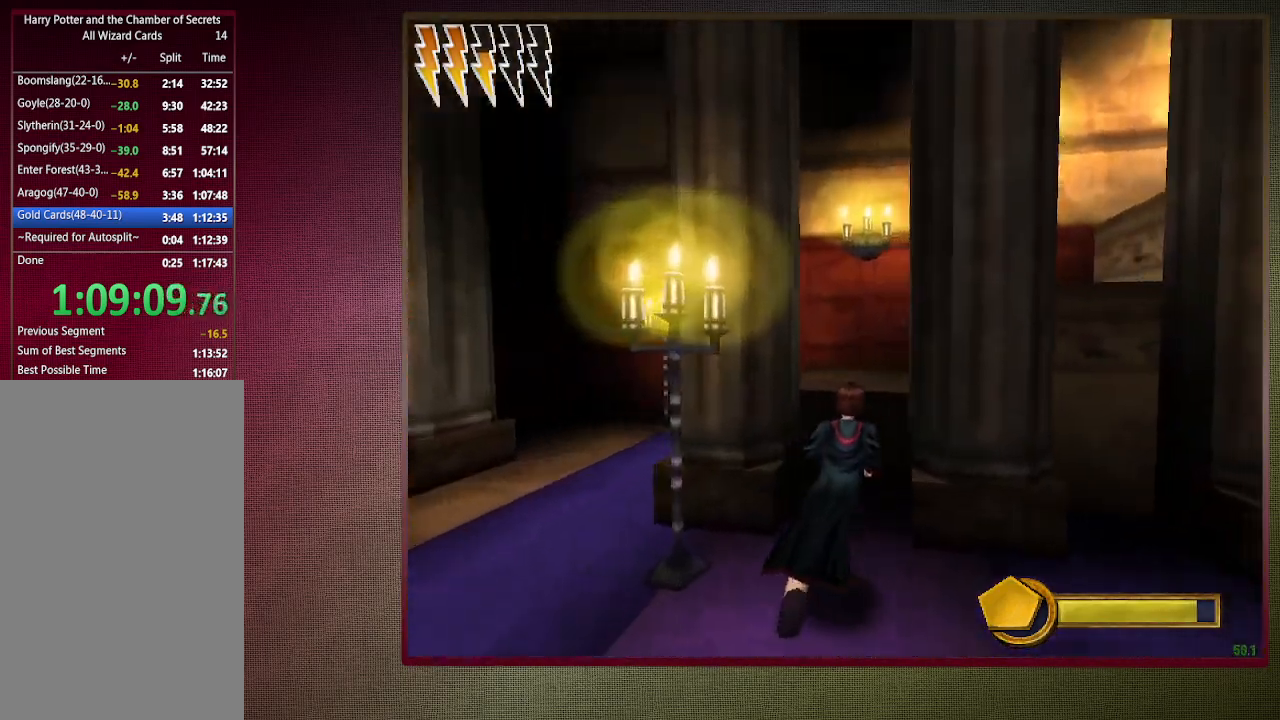
{"keys": ["shift", "space", "w"], "mouse": ["left"], "events": [[50, "mouse_left", "down"], [50, "mouse_right", "down"], [200, "mouse_left", "up"], [200, "mouse_right", "up"], [250, "d", "up"], [250, "mouse_left", "down"], [383, "mouse_left", "up"], [433, "mouse_left", "down"]]}
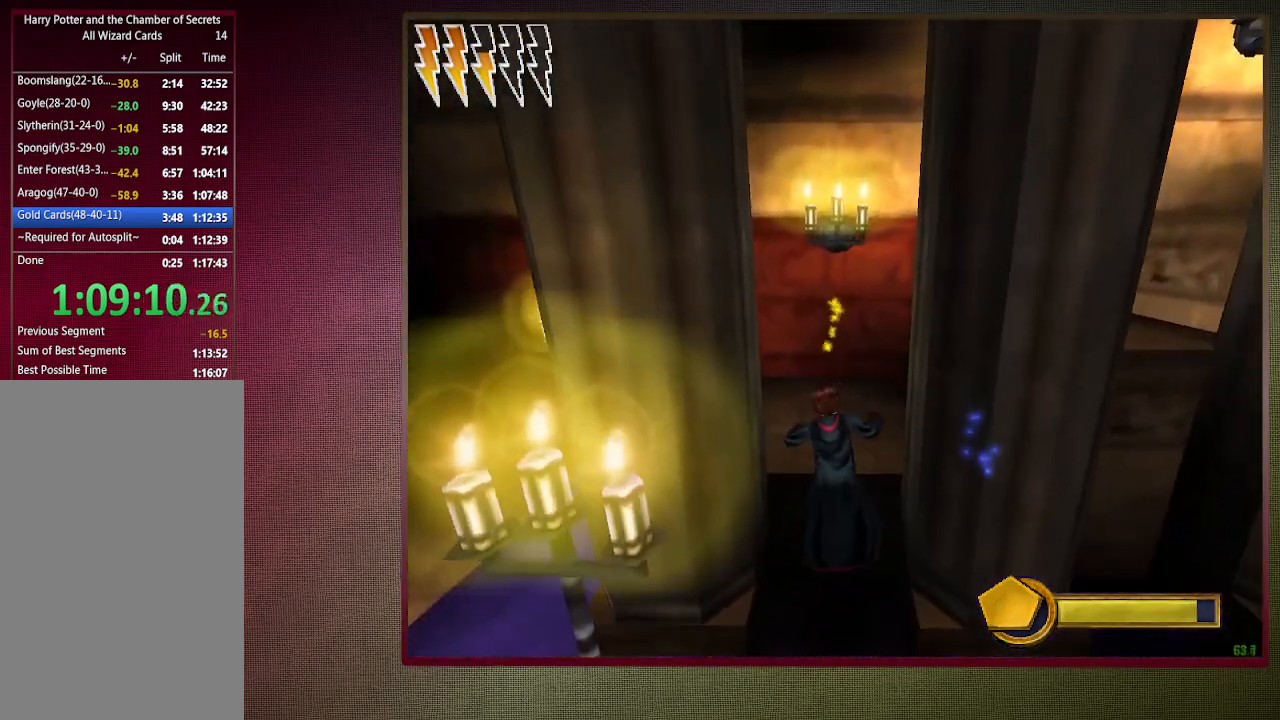
{"keys": ["shift", "space", "w"], "mouse": [], "events": [[83, "mouse_left", "up"]]}
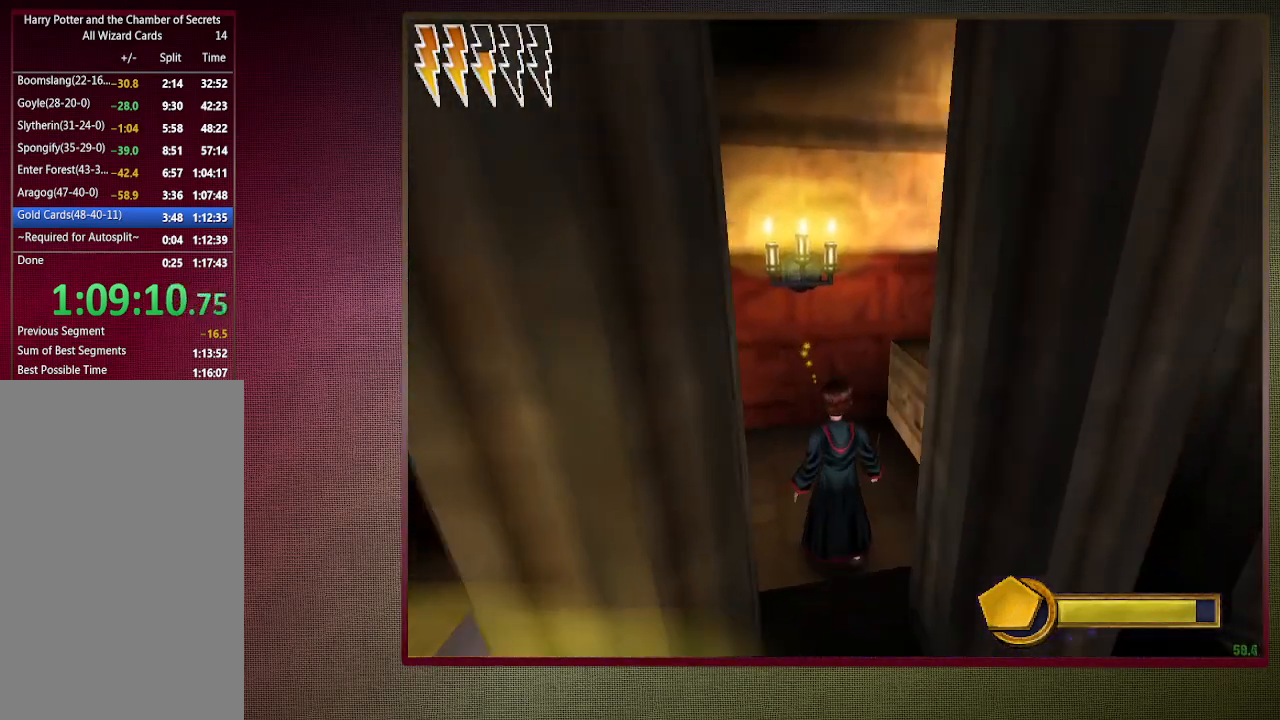
{"keys": ["d", "shift", "space", "w"], "mouse": ["left"], "events": [[233, "mouse_left", "down"], [233, "mouse_right", "down"], [367, "d", "down"], [367, "mouse_left", "up"], [417, "mouse_right", "up"], [467, "mouse_left", "down"]]}
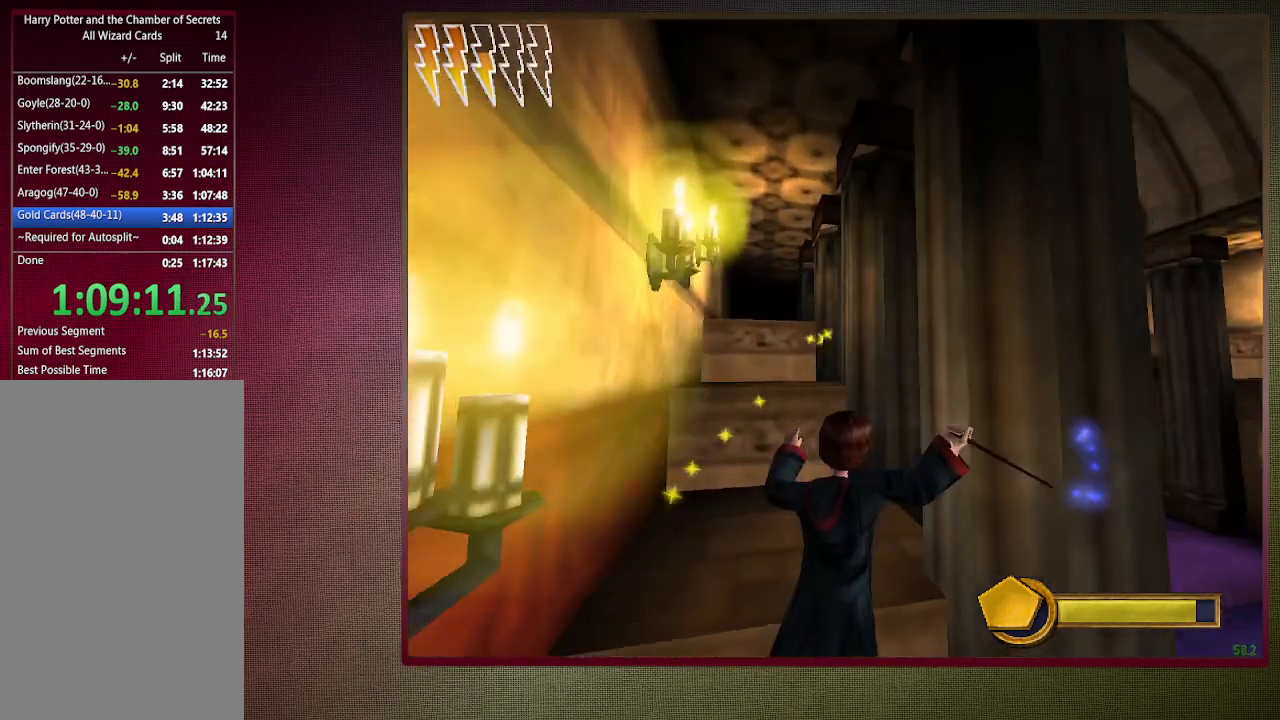
{"keys": ["shift", "space", "w"], "mouse": [], "events": [[67, "d", "up"], [67, "mouse_left", "up"], [150, "mouse_left", "down"], [250, "mouse_left", "up"]]}
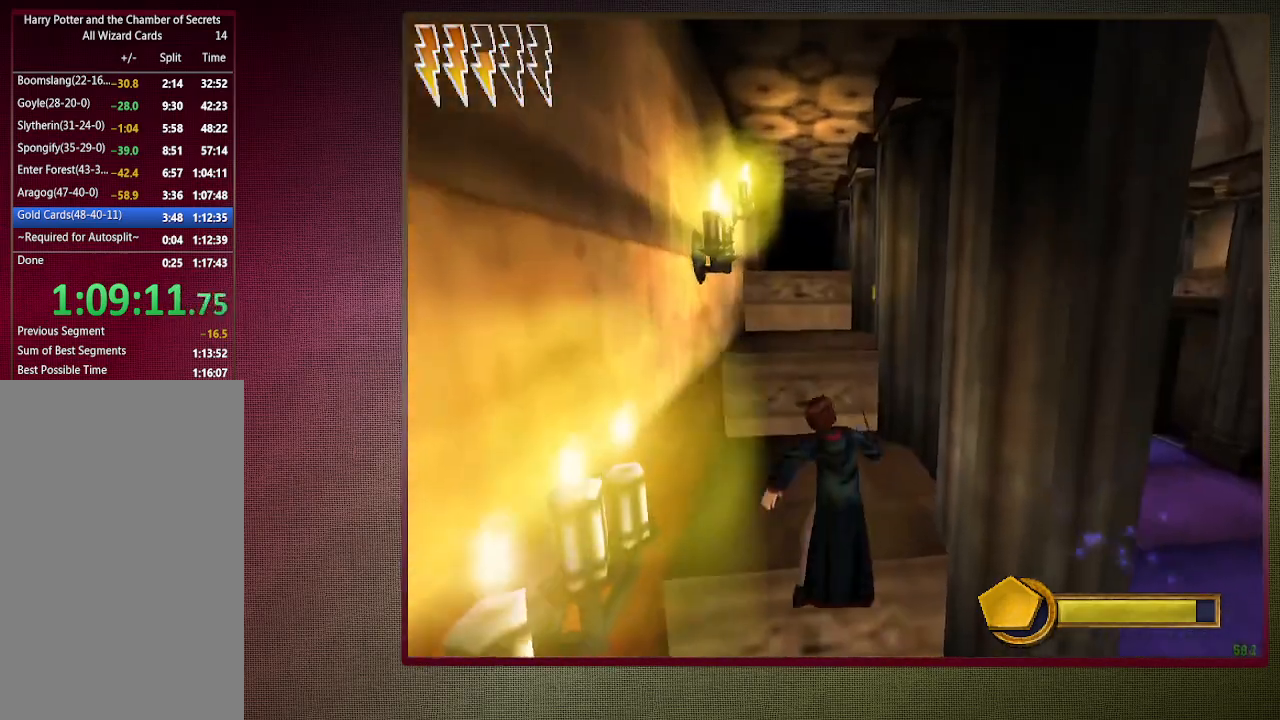
{"keys": ["shift", "space", "w"], "mouse": [], "events": []}
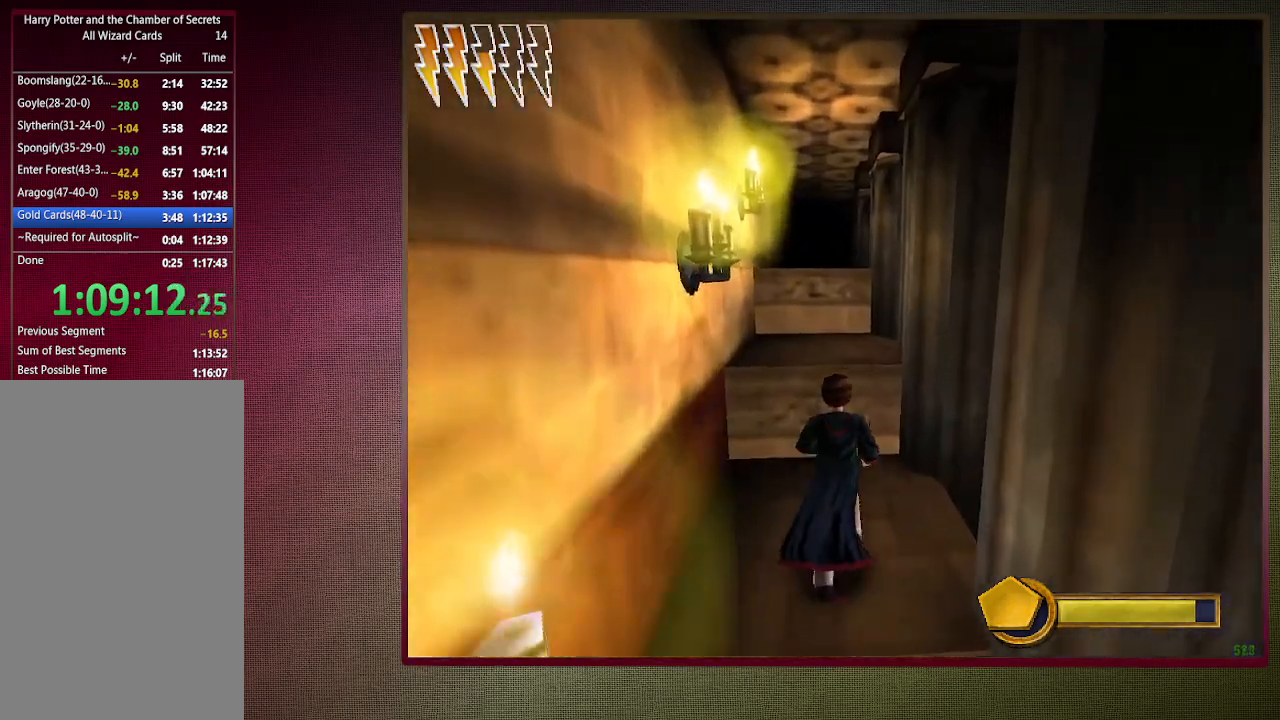
{"keys": ["a", "shift", "space", "w"], "mouse": [], "events": [[50, "mouse_left", "down"], [50, "mouse_right", "down"], [183, "mouse_left", "up"], [233, "mouse_left", "down"], [233, "mouse_right", "up"], [367, "mouse_left", "up"], [467, "a", "down"]]}
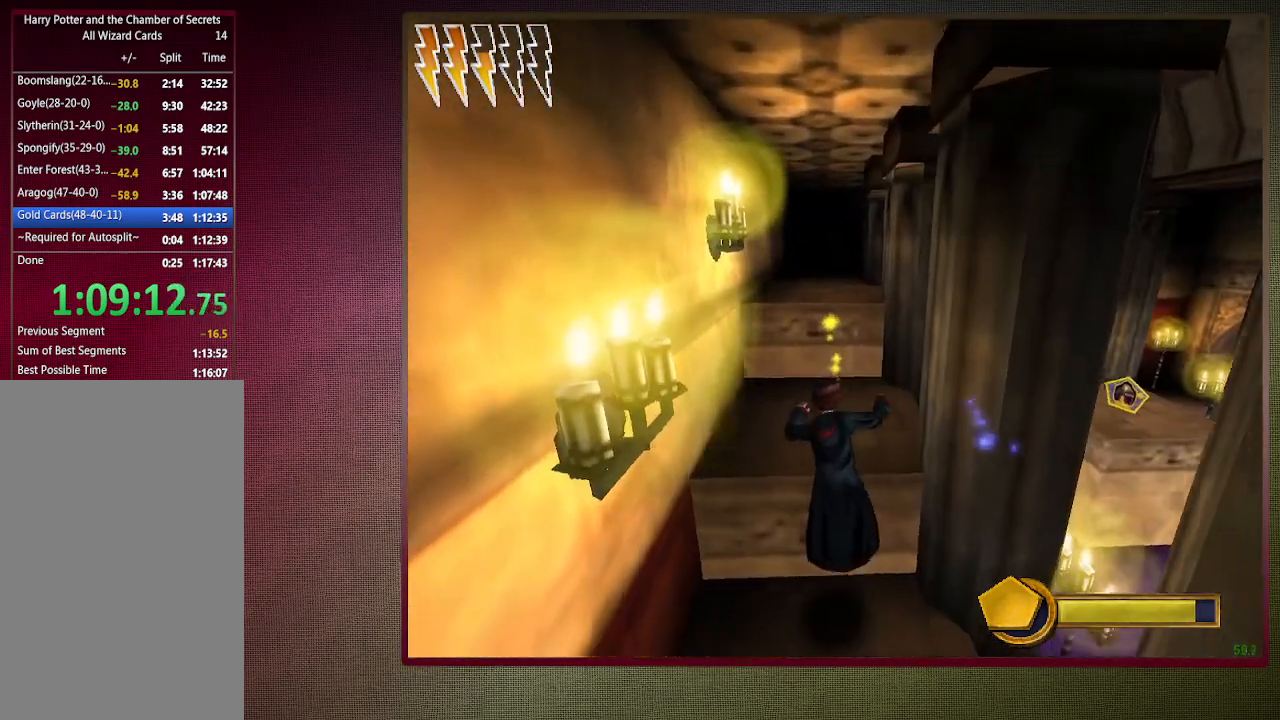
{"keys": ["a", "space"], "mouse": [], "events": [[17, "shift", "up"], [50, "w", "up"]]}
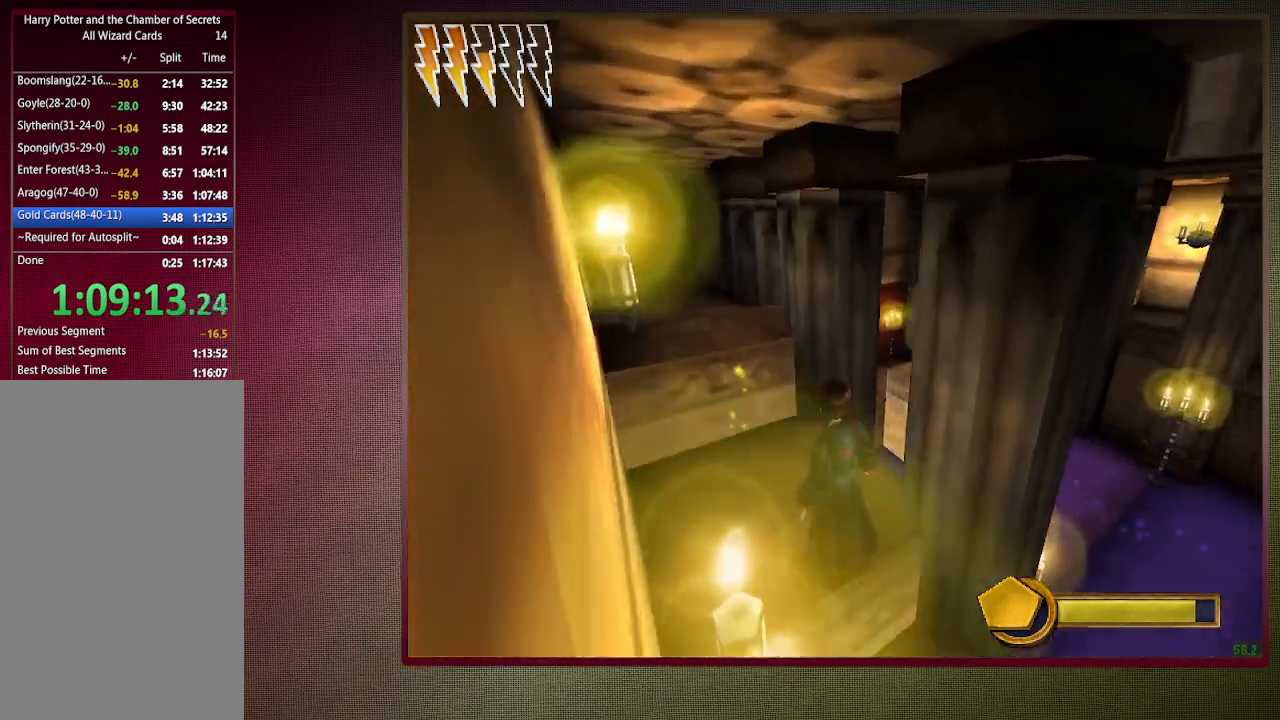
{"keys": ["space"], "mouse": [], "events": [[267, "a", "up"]]}
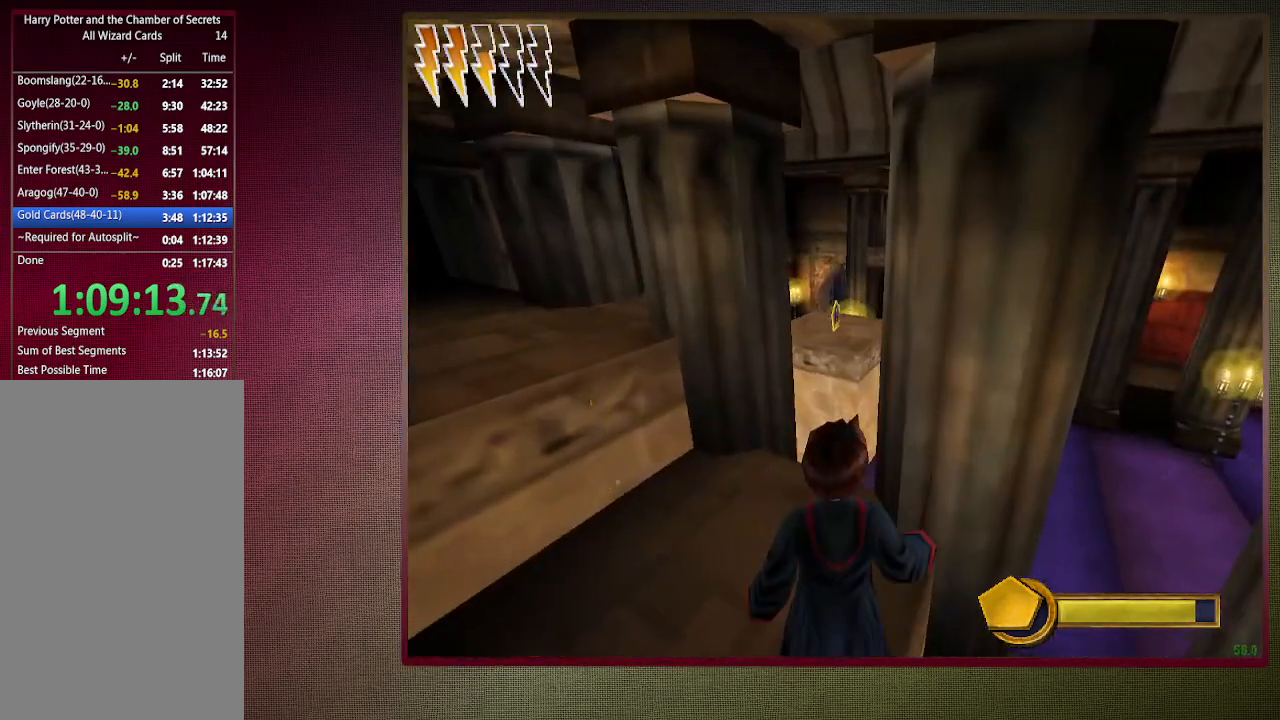
{"keys": ["space"], "mouse": [], "events": [[83, "a", "down"], [283, "a", "up"]]}
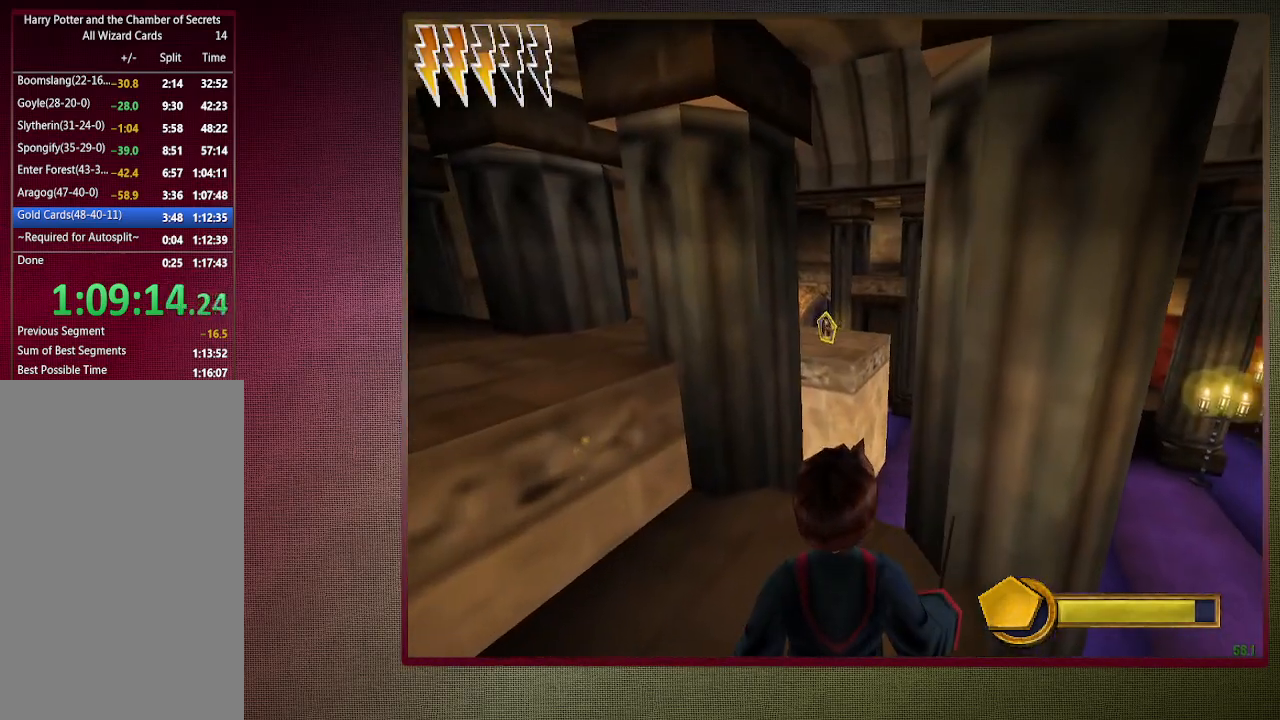
{"keys": ["shift", "space", "w"], "mouse": [], "events": [[17, "w", "down"], [67, "shift", "down"]]}
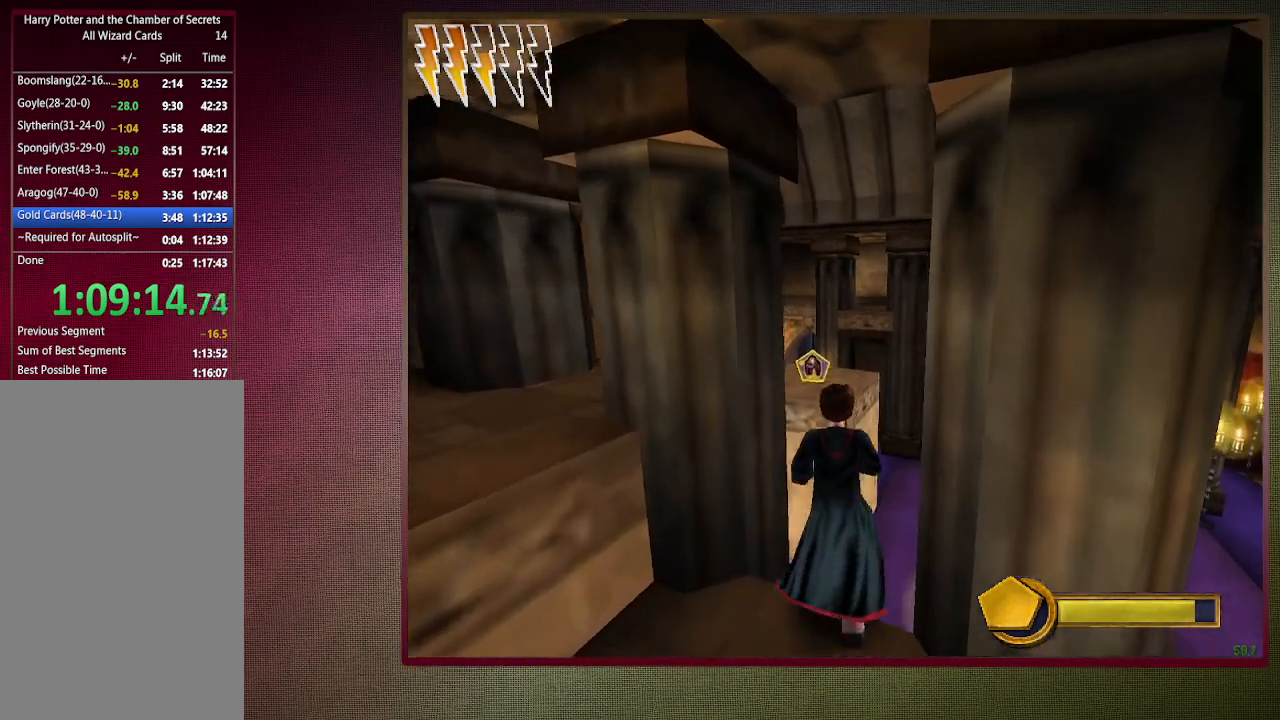
{"keys": ["shift", "space", "w"], "mouse": ["left"], "events": [[33, "mouse_left", "down"], [33, "mouse_right", "down"], [217, "mouse_left", "up"], [267, "mouse_left", "down"], [267, "mouse_right", "up"], [317, "mouse_right", "down"], [400, "mouse_right", "up"], [450, "mouse_left", "up"], [500, "mouse_left", "down"]]}
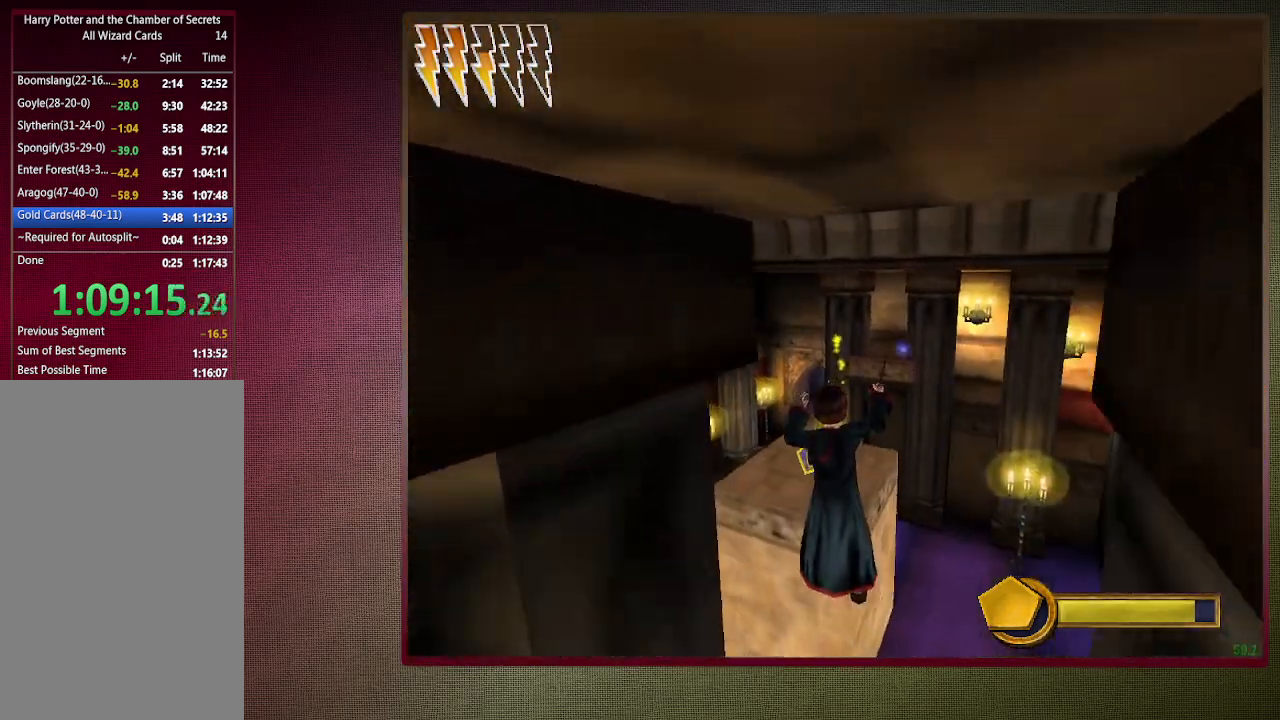
{"keys": ["shift", "space", "w"], "mouse": [], "events": [[133, "mouse_left", "up"], [183, "mouse_left", "down"], [333, "mouse_left", "up"], [383, "mouse_left", "down"], [500, "mouse_left", "up"]]}
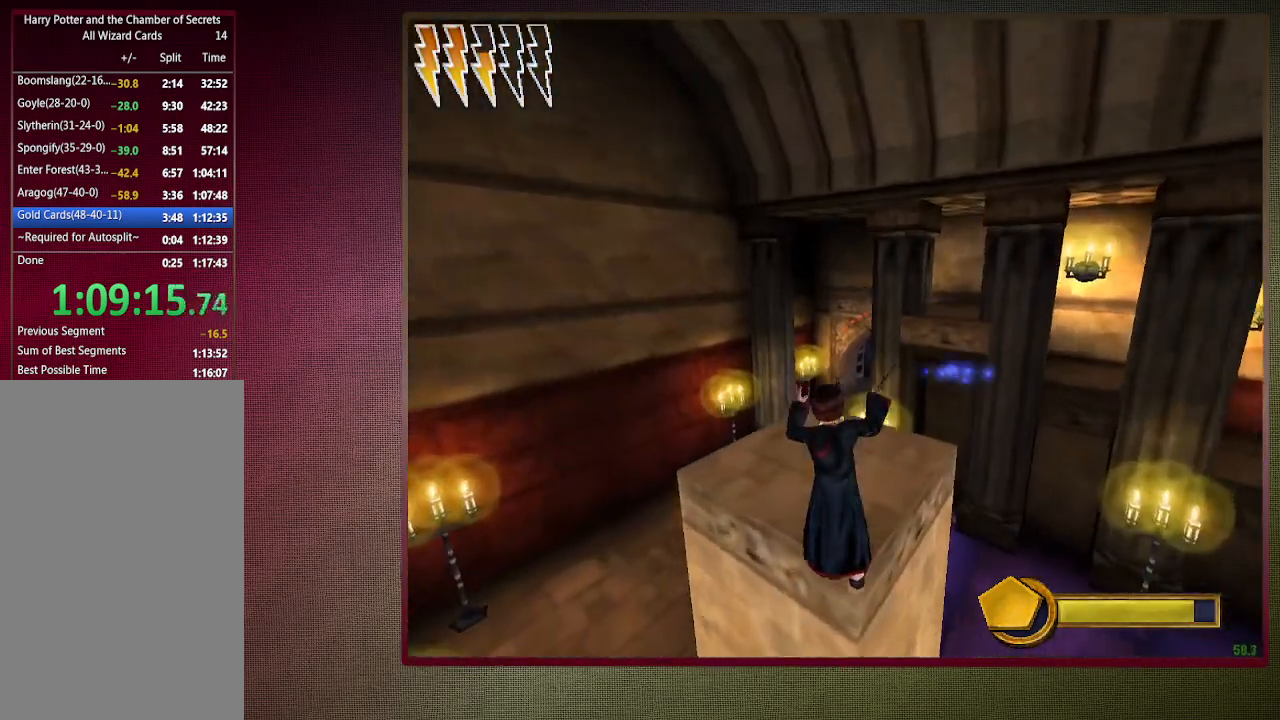
{"keys": ["shift", "space", "w"], "mouse": [], "events": []}
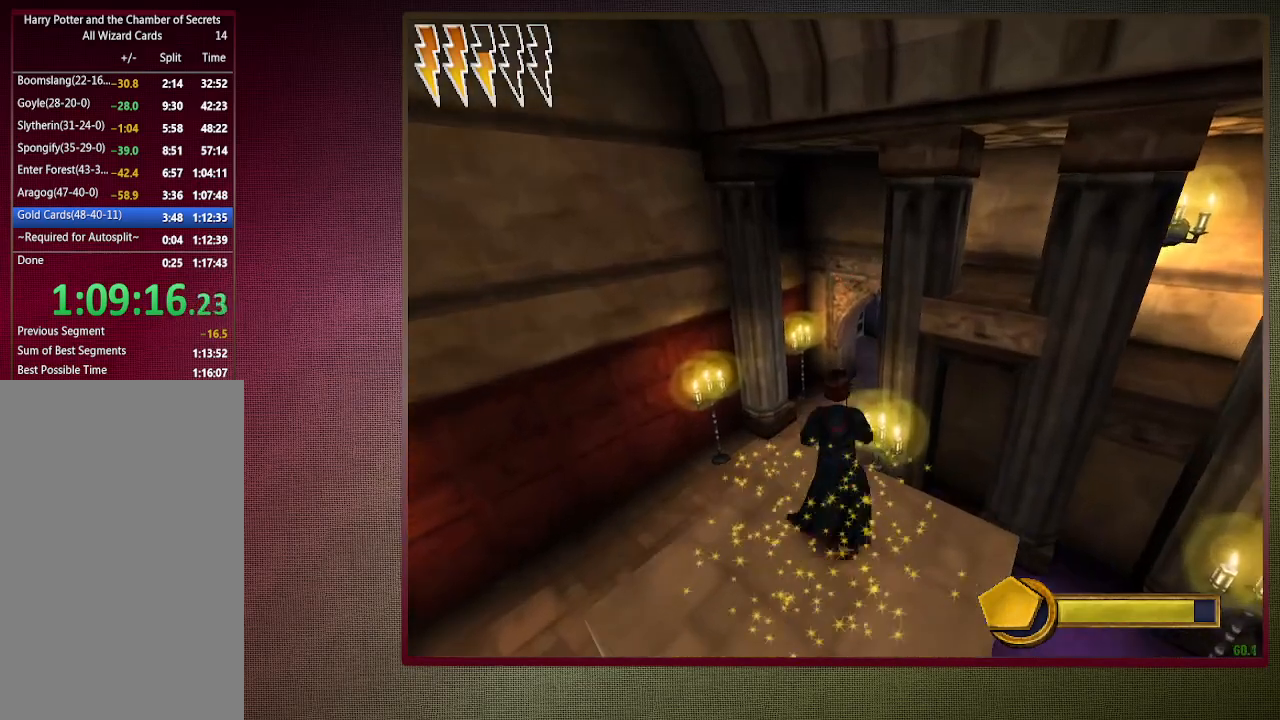
{"keys": ["shift", "space", "w"], "mouse": [], "events": [[133, "mouse_left", "down"], [133, "mouse_right", "down"], [267, "mouse_left", "up"], [267, "mouse_right", "up"], [350, "mouse_left", "down"], [450, "mouse_left", "up"]]}
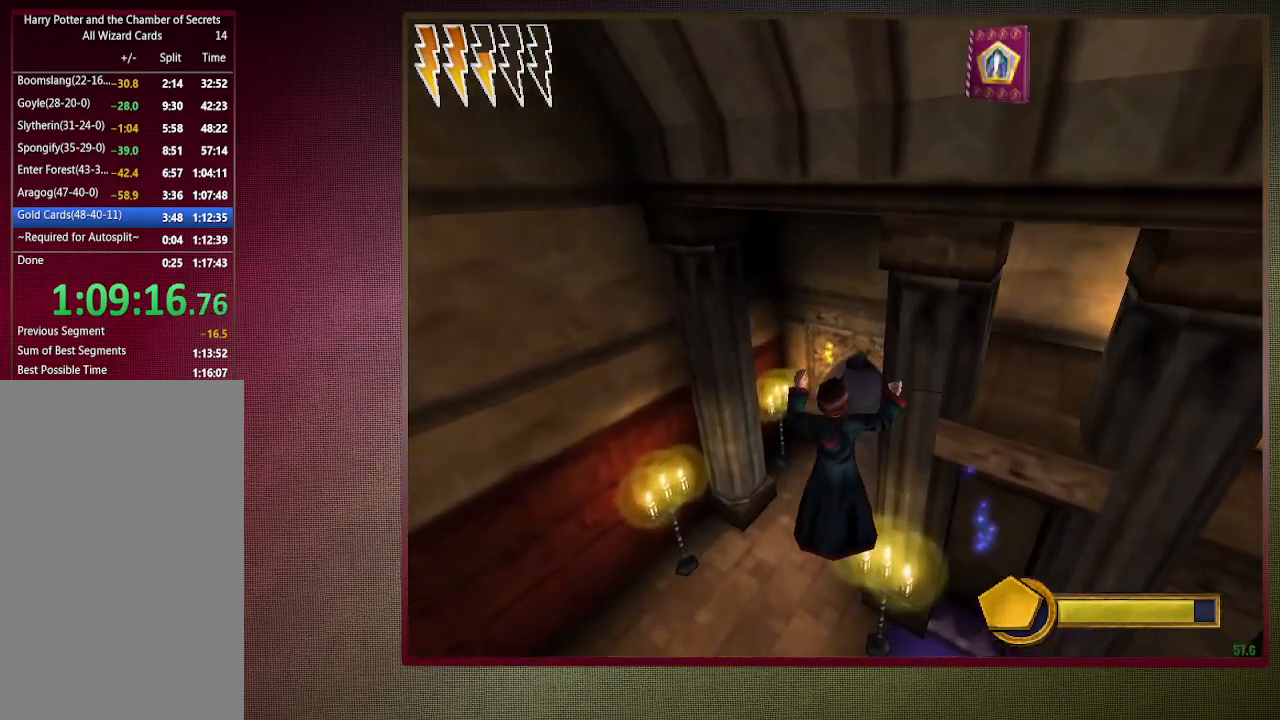
{"keys": ["d", "shift", "space", "w"], "mouse": [], "events": [[50, "mouse_left", "down"], [183, "mouse_left", "up"], [283, "d", "down"]]}
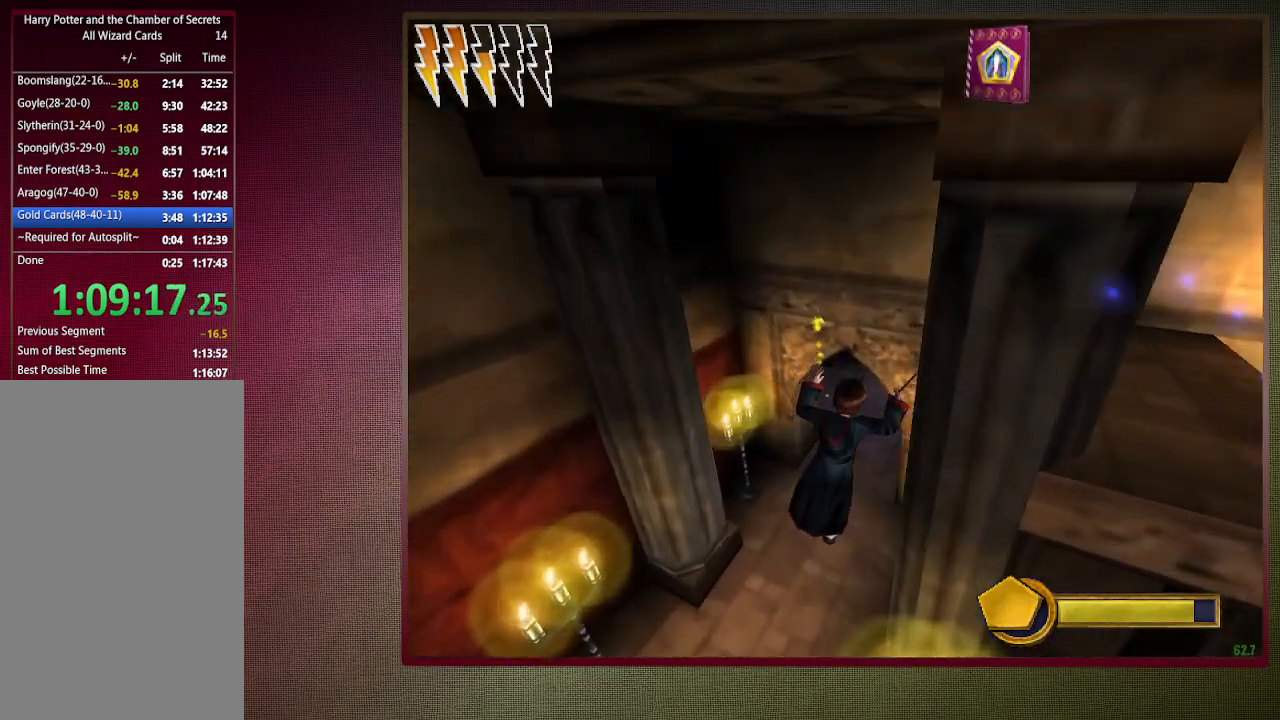
{"keys": ["shift", "space", "w"], "mouse": [], "events": [[67, "d", "up"]]}
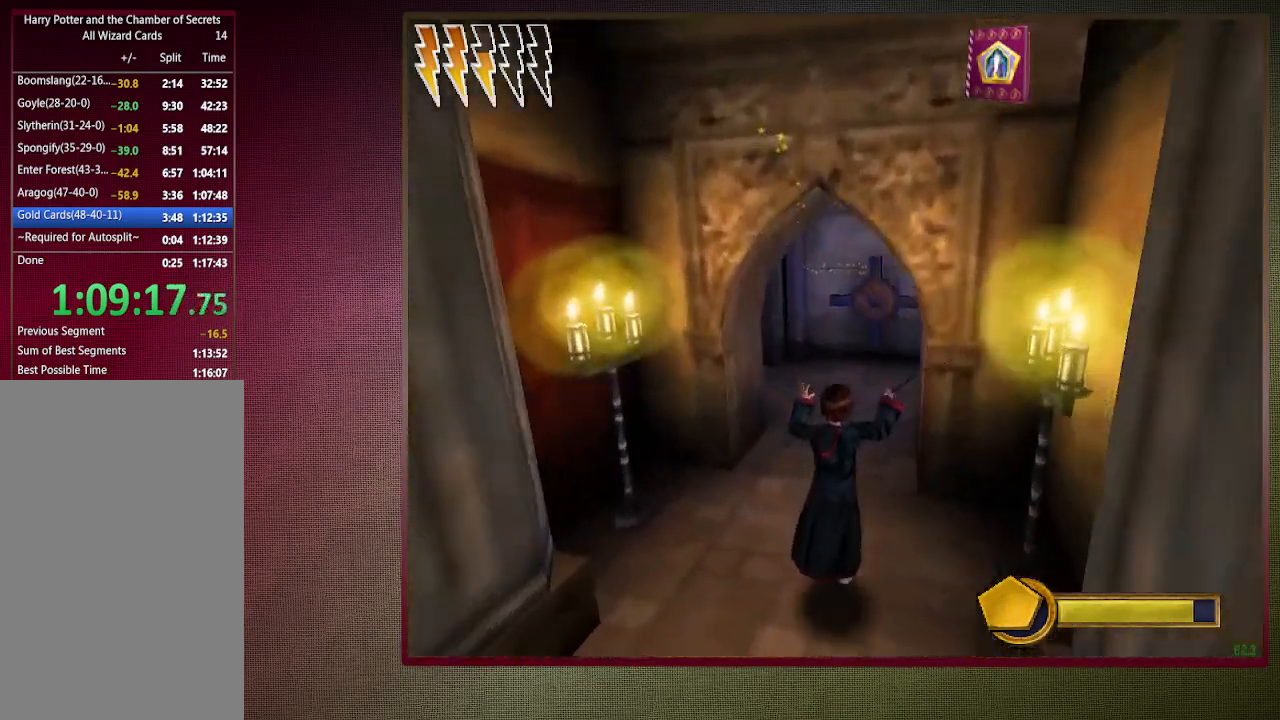
{"keys": ["shift", "space", "w"], "mouse": [], "events": [[167, "mouse_left", "down"], [317, "mouse_left", "up"]]}
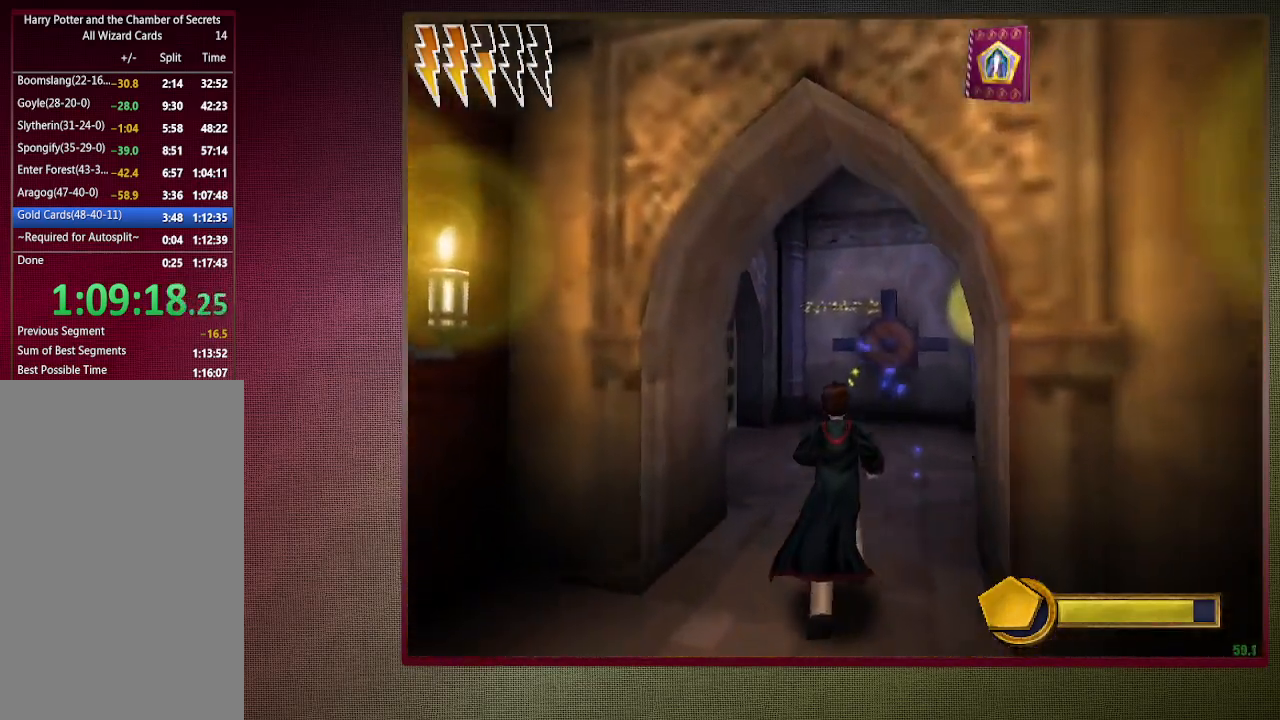
{"keys": ["shift", "space", "w"], "mouse": [], "events": [[50, "mouse_left", "down"], [183, "mouse_left", "up"], [267, "mouse_left", "down"], [367, "mouse_left", "up"]]}
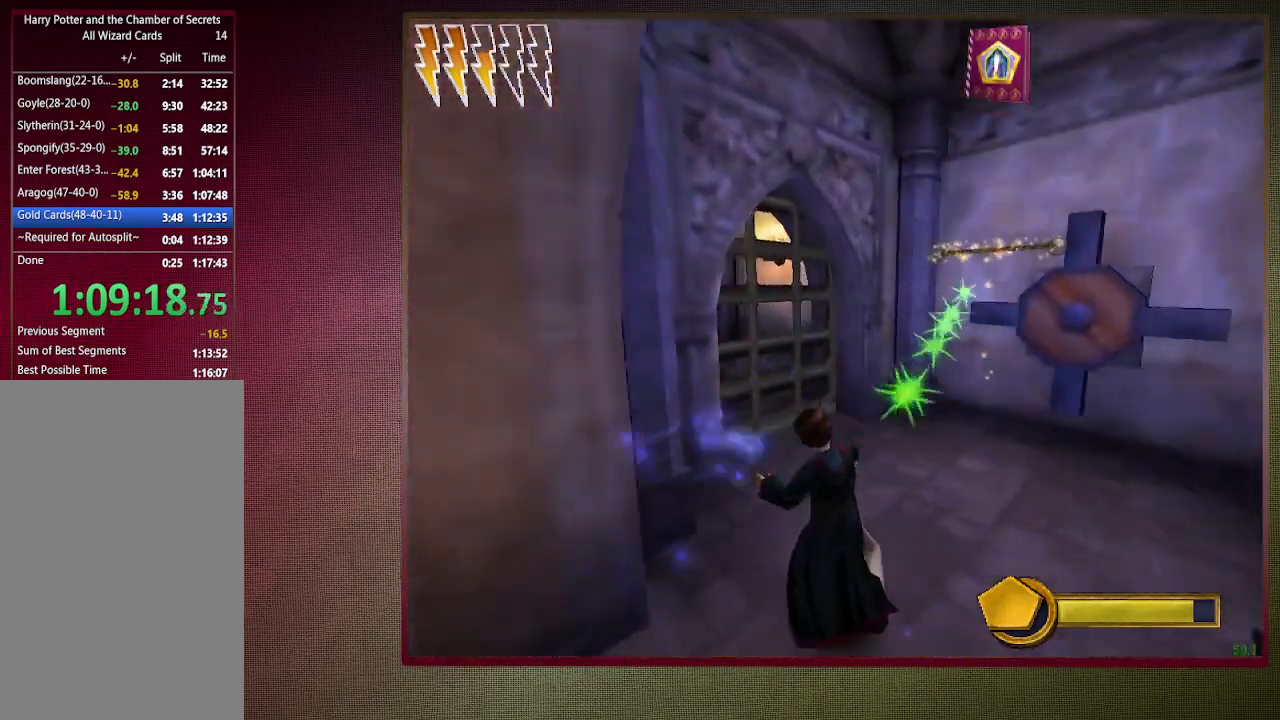
{"keys": ["shift", "space", "w"], "mouse": [], "events": [[150, "d", "down"], [433, "d", "up"]]}